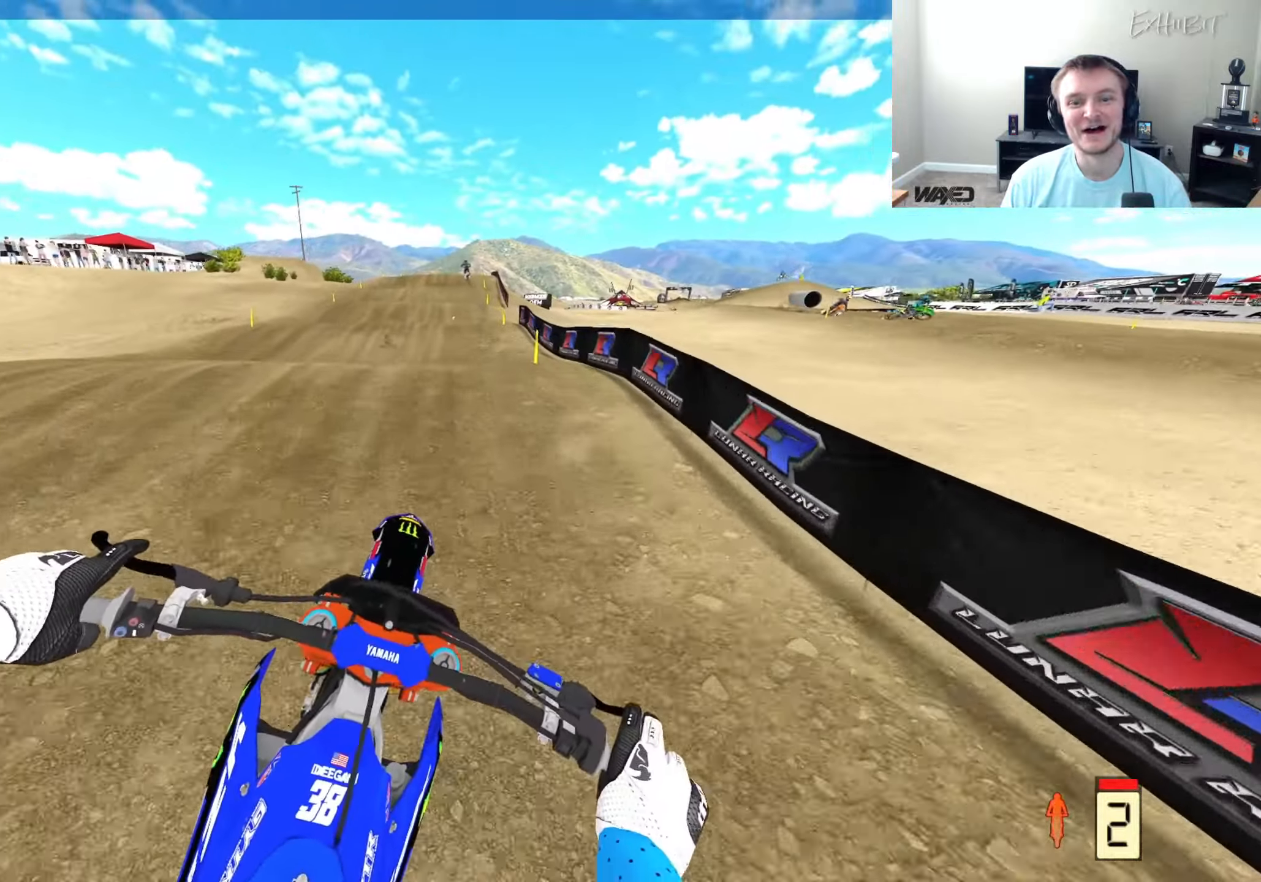
Gameplay with a controller (PlayStation layout); each line is a JSON object with the inputs held at the frame after it. "events" lists button and stick changes between this image and that frame as [ms after this image, input, new state], when the widget could be followed in between.
{"buttons": ["L1", "R2"], "left_stick": "left", "right_stick": "left", "events": [[50, "right_stick", "up-left"], [183, "left_stick", "center"], [183, "right_stick", "down-left"], [467, "L1", "down"], [483, "left_stick", "left"], [483, "right_stick", "left"]]}
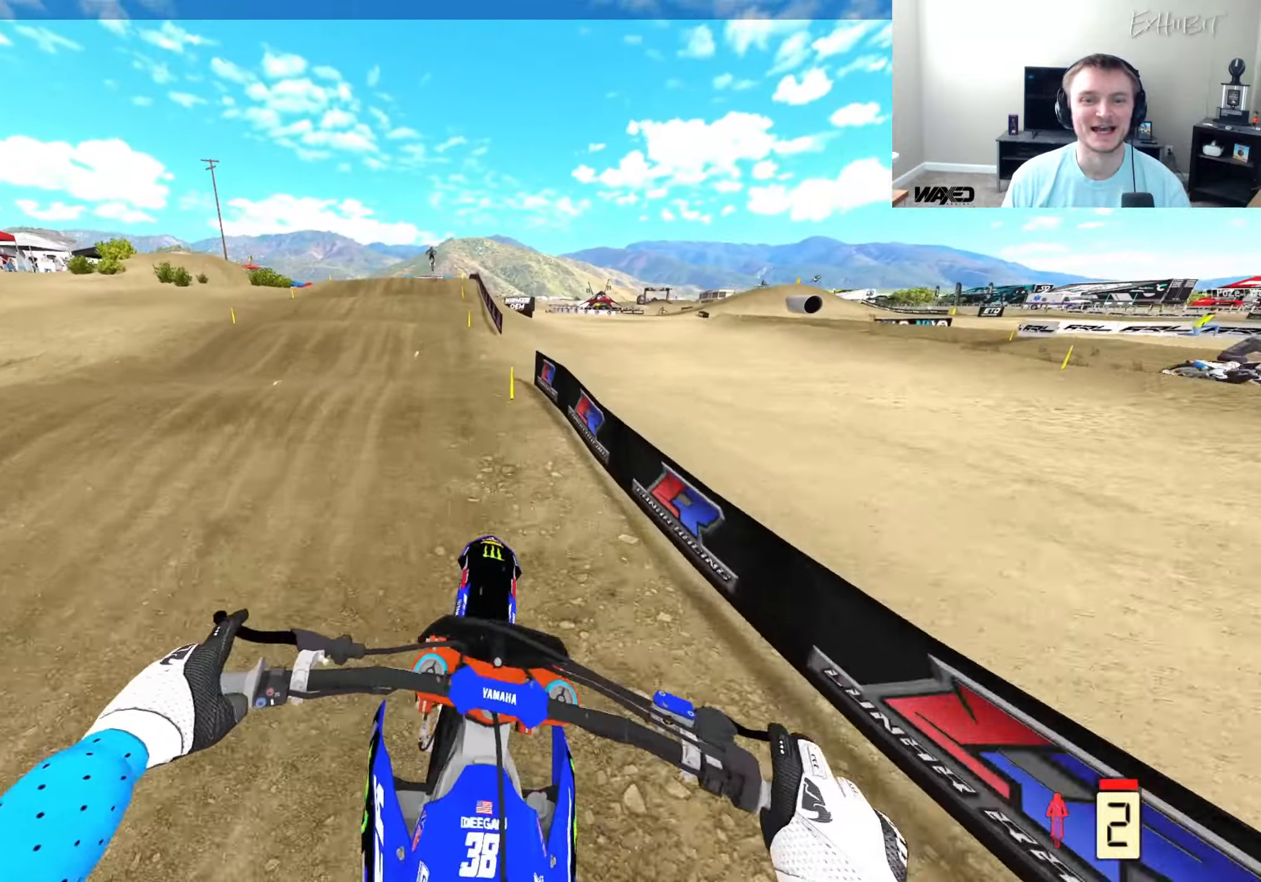
{"buttons": ["R2"], "left_stick": "left", "right_stick": "down", "events": [[50, "TRIANGLE", "down"], [133, "L1", "up"], [133, "TRIANGLE", "up"], [183, "right_stick", "down-left"], [233, "R3", "down"], [333, "left_stick", "center"], [350, "R3", "up"], [450, "left_stick", "left"], [450, "right_stick", "down"]]}
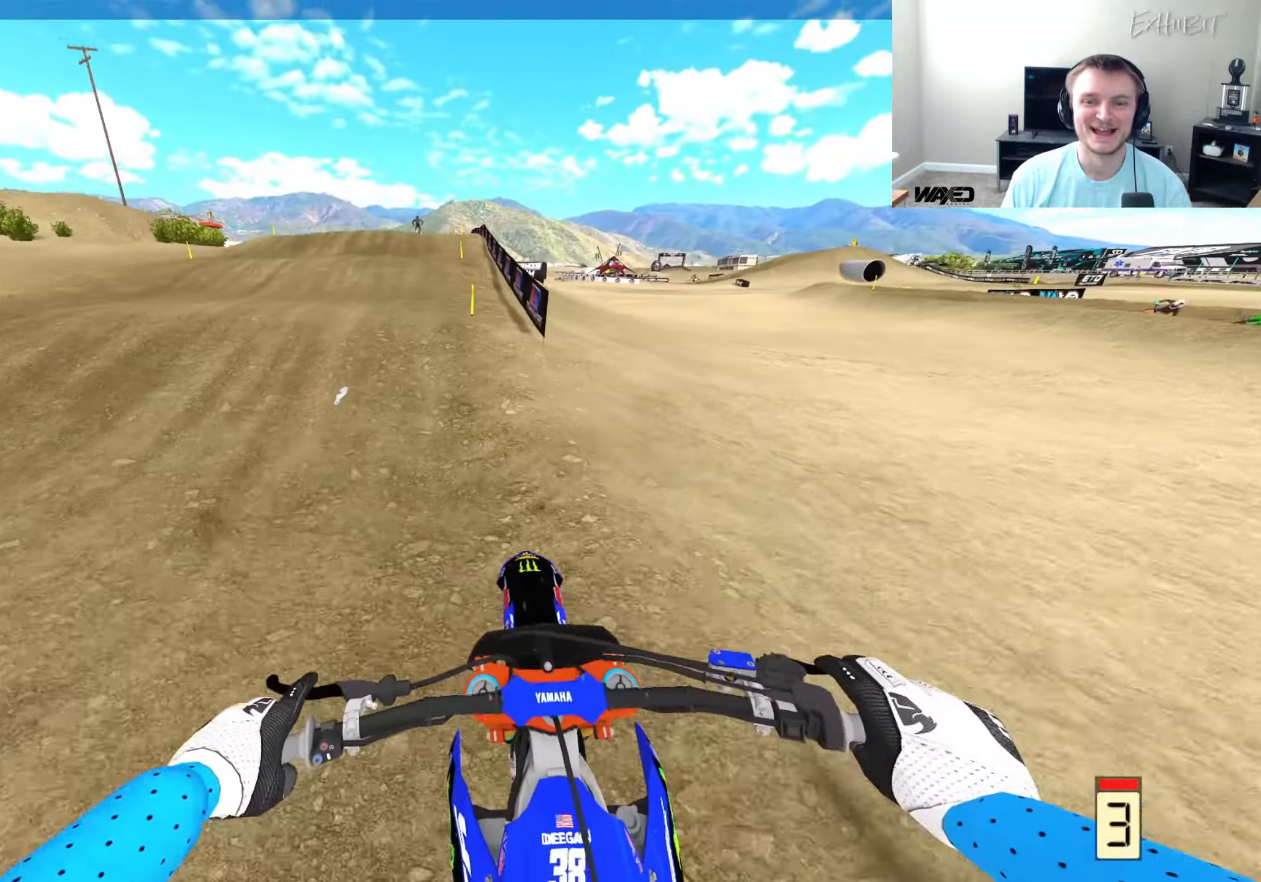
{"buttons": ["R2"], "left_stick": "center", "right_stick": "up", "events": [[117, "left_stick", "center"], [133, "R3", "down"], [133, "right_stick", "center"], [267, "R3", "up"], [367, "right_stick", "up"]]}
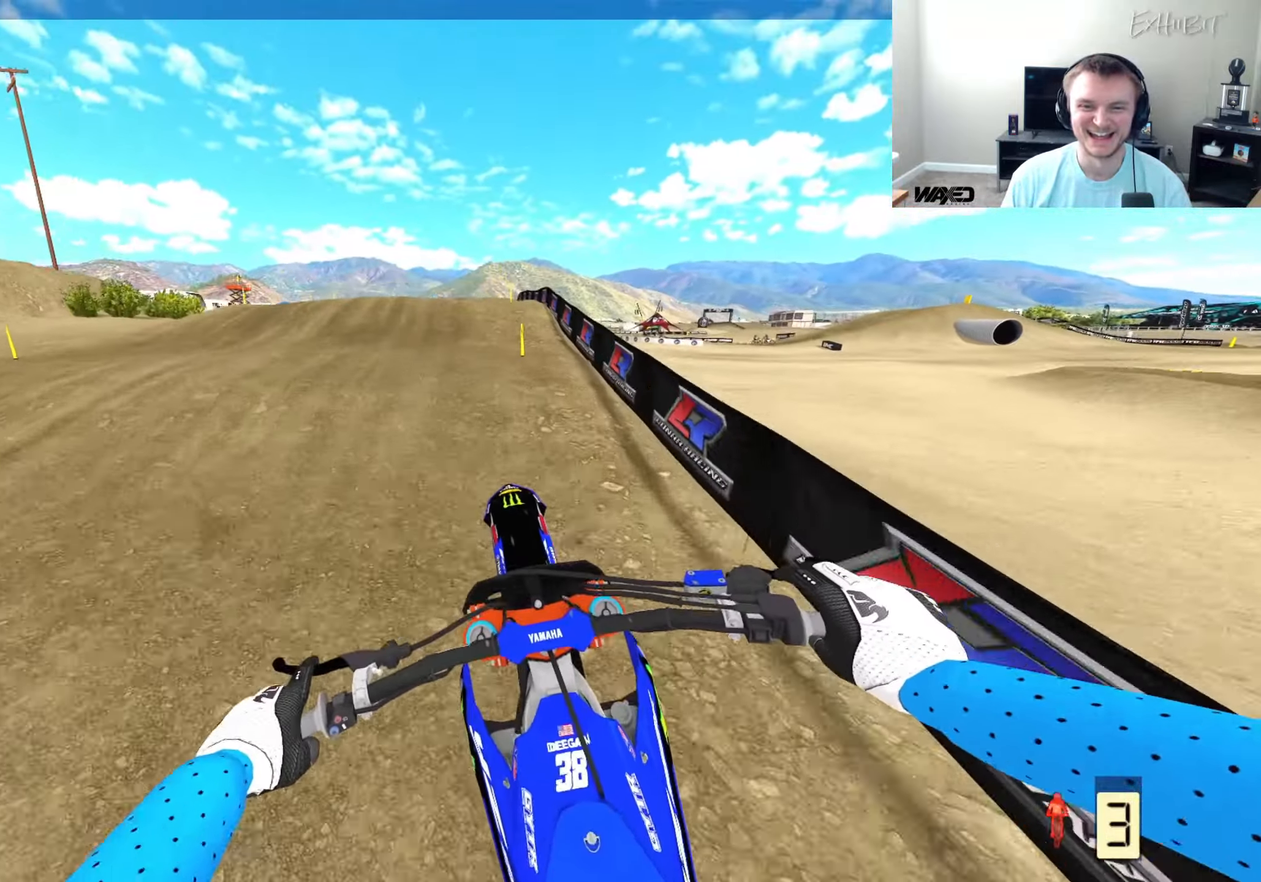
{"buttons": ["R2"], "left_stick": "center", "right_stick": "center", "events": [[33, "left_stick", "right"], [183, "right_stick", "center"], [267, "left_stick", "center"]]}
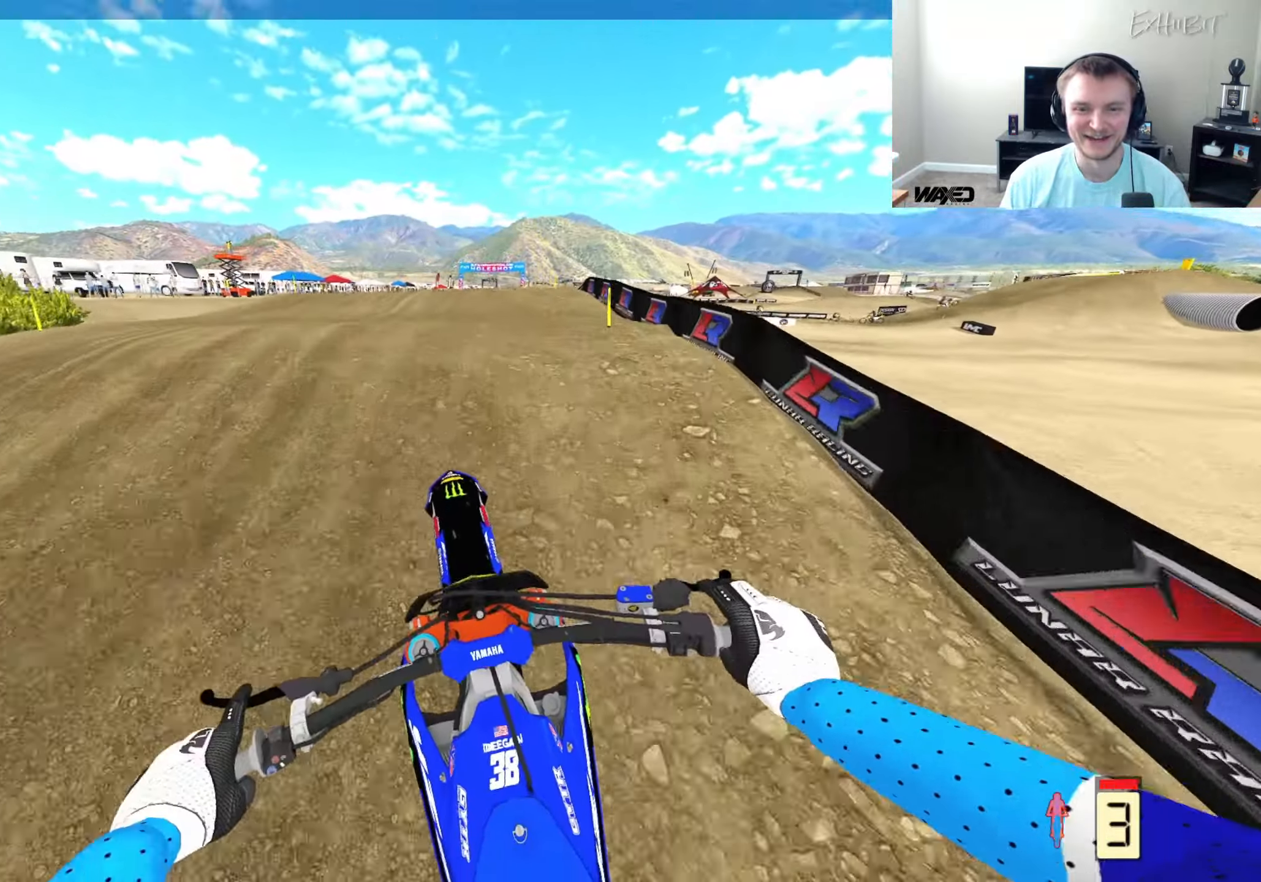
{"buttons": [], "left_stick": "center", "right_stick": "center", "events": [[33, "right_stick", "down"], [233, "right_stick", "center"], [400, "R2", "up"]]}
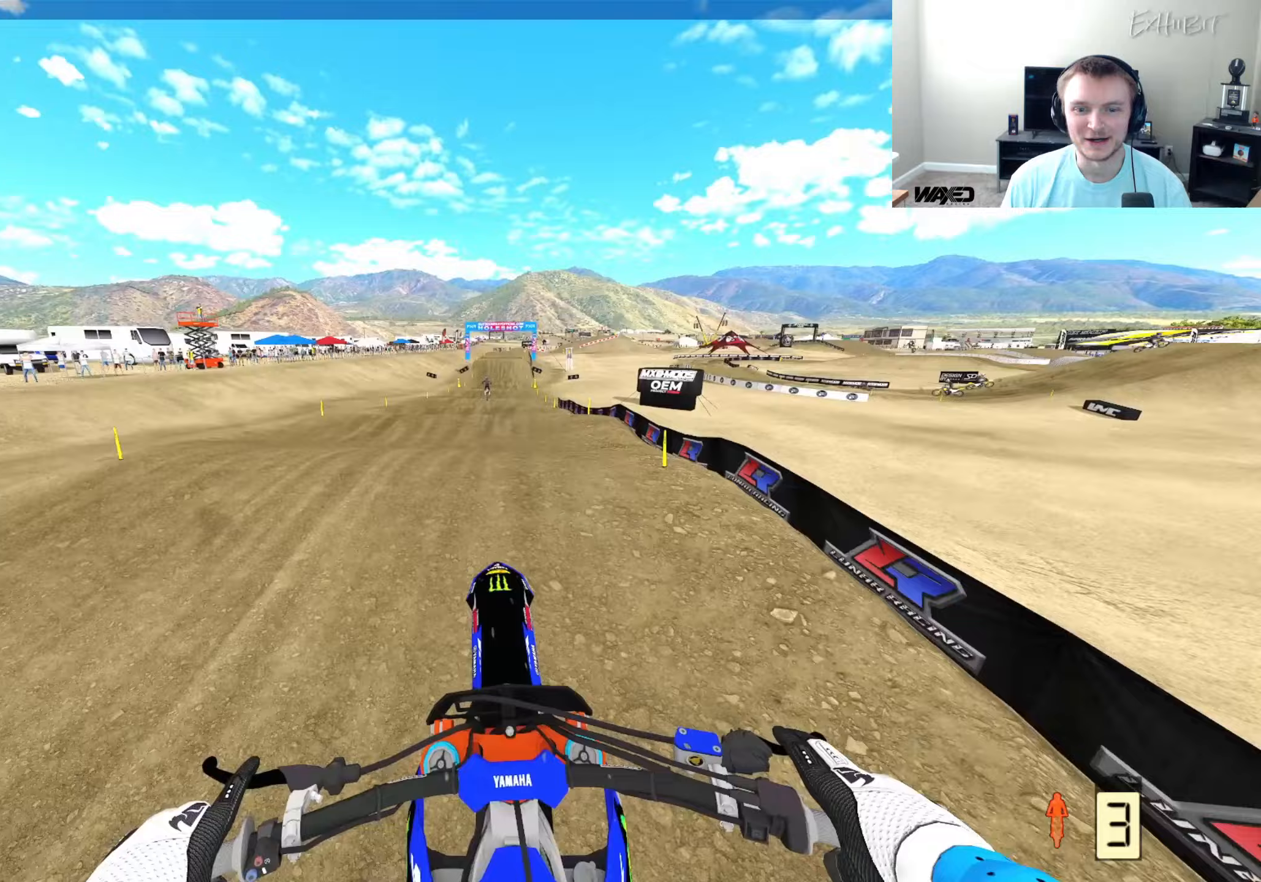
{"buttons": [], "left_stick": "right", "right_stick": "left", "events": [[17, "left_stick", "right"], [83, "R2", "down"], [133, "right_stick", "up"], [400, "R2", "up"], [433, "right_stick", "left"]]}
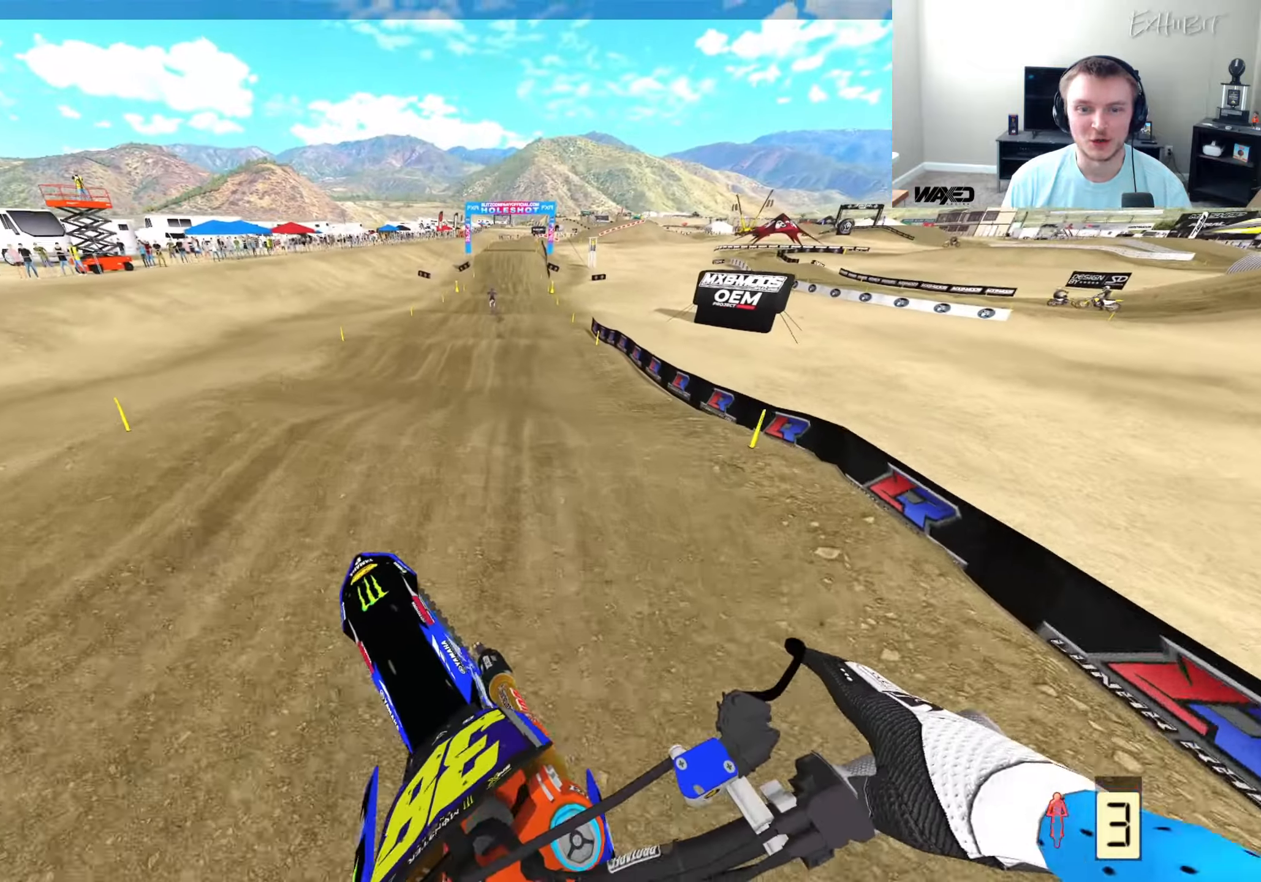
{"buttons": ["R2"], "left_stick": "center", "right_stick": "down-left", "events": [[50, "right_stick", "down-left"], [67, "R2", "down"], [83, "R3", "down"], [200, "left_stick", "center"], [217, "R3", "up"]]}
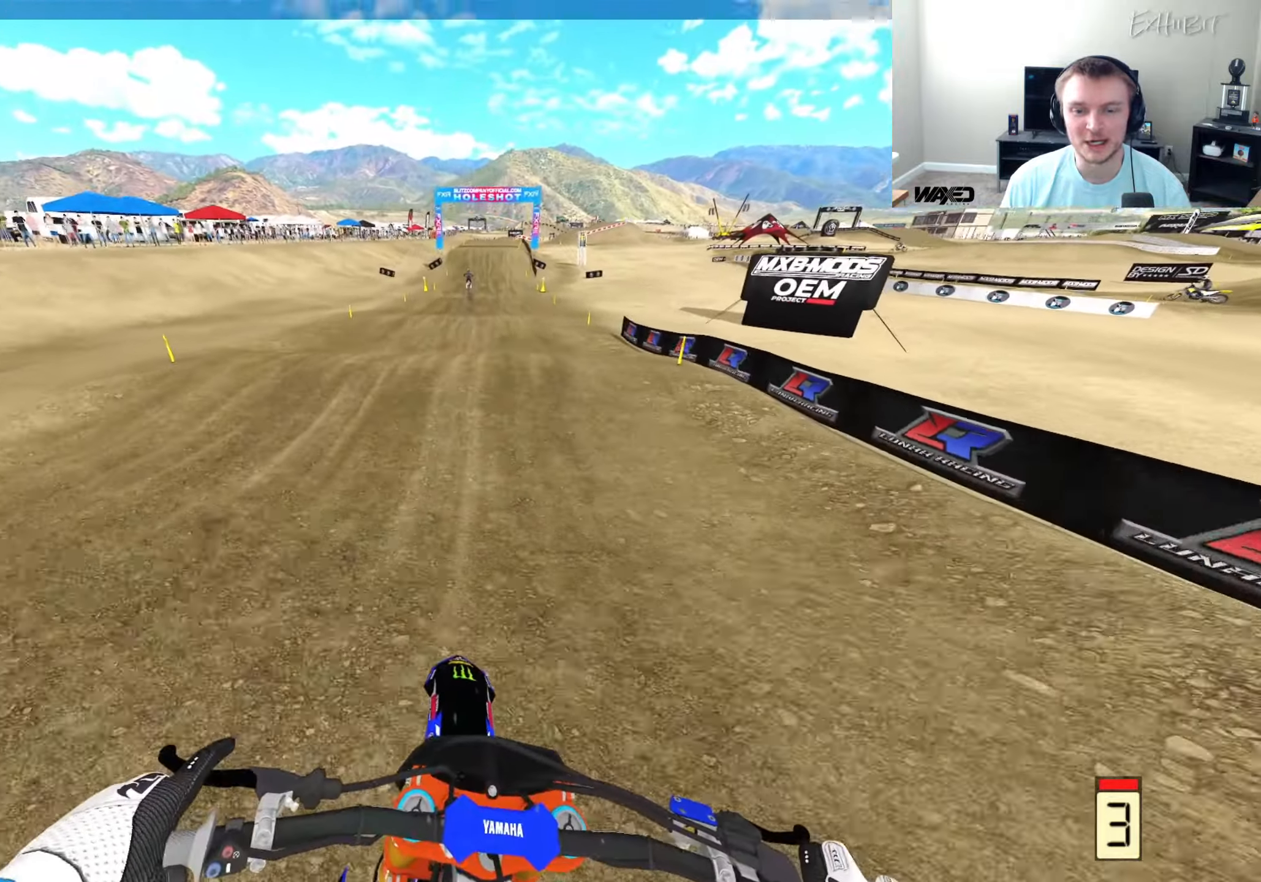
{"buttons": ["R2"], "left_stick": "center", "right_stick": "up-left", "events": [[50, "R3", "down"], [150, "R3", "up"], [183, "right_stick", "center"], [500, "right_stick", "up-left"]]}
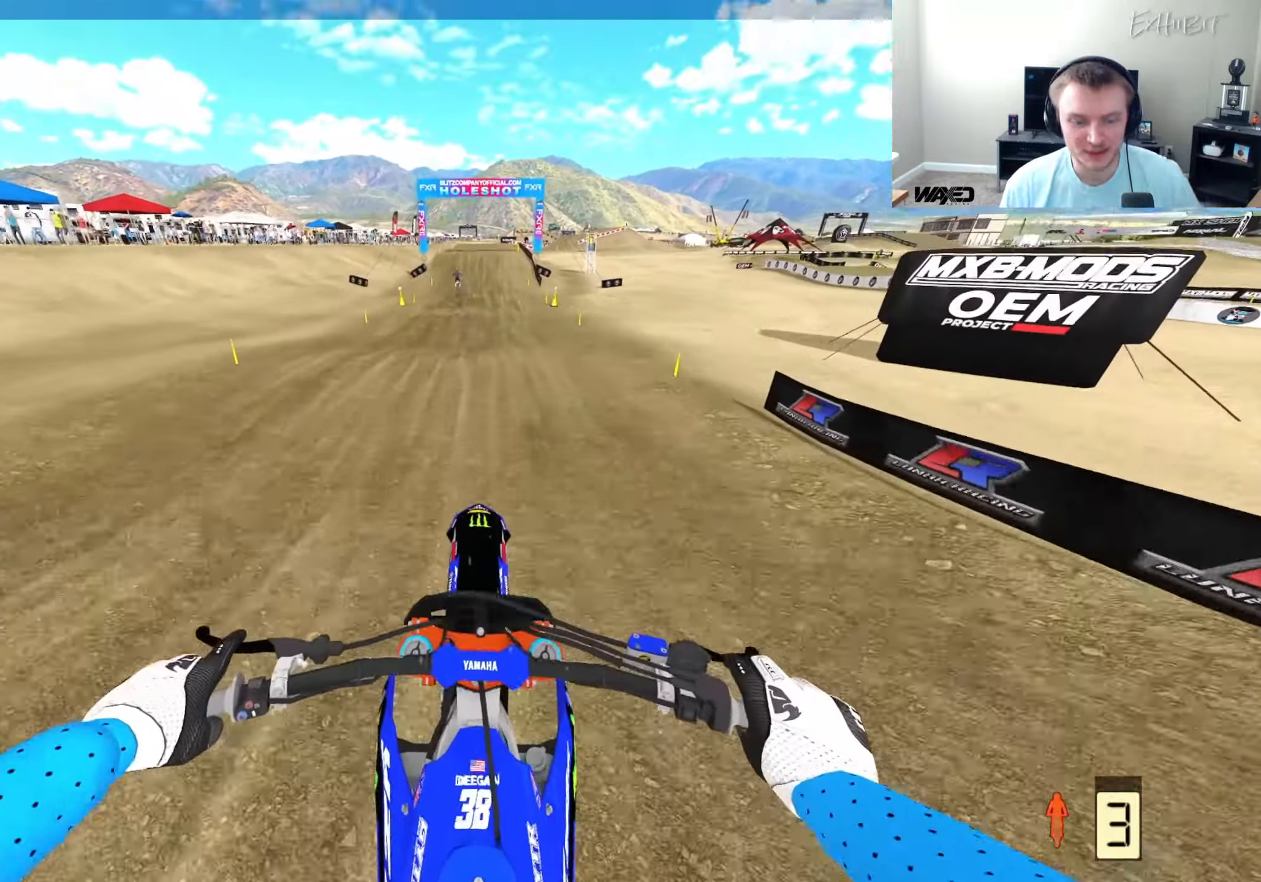
{"buttons": ["R2"], "left_stick": "center", "right_stick": "center", "events": [[217, "right_stick", "center"]]}
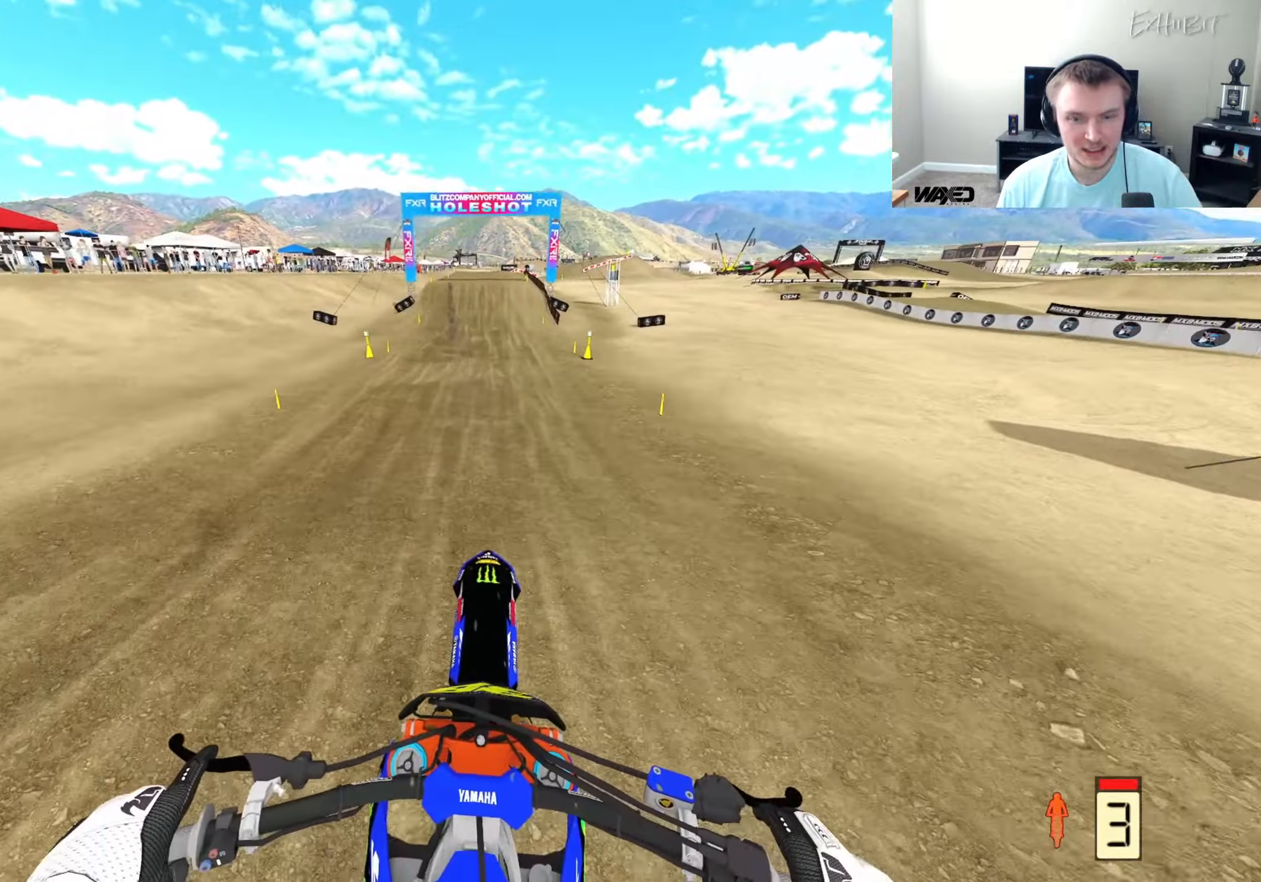
{"buttons": ["R2"], "left_stick": "center", "right_stick": "center", "events": [[300, "right_stick", "up"], [450, "right_stick", "center"]]}
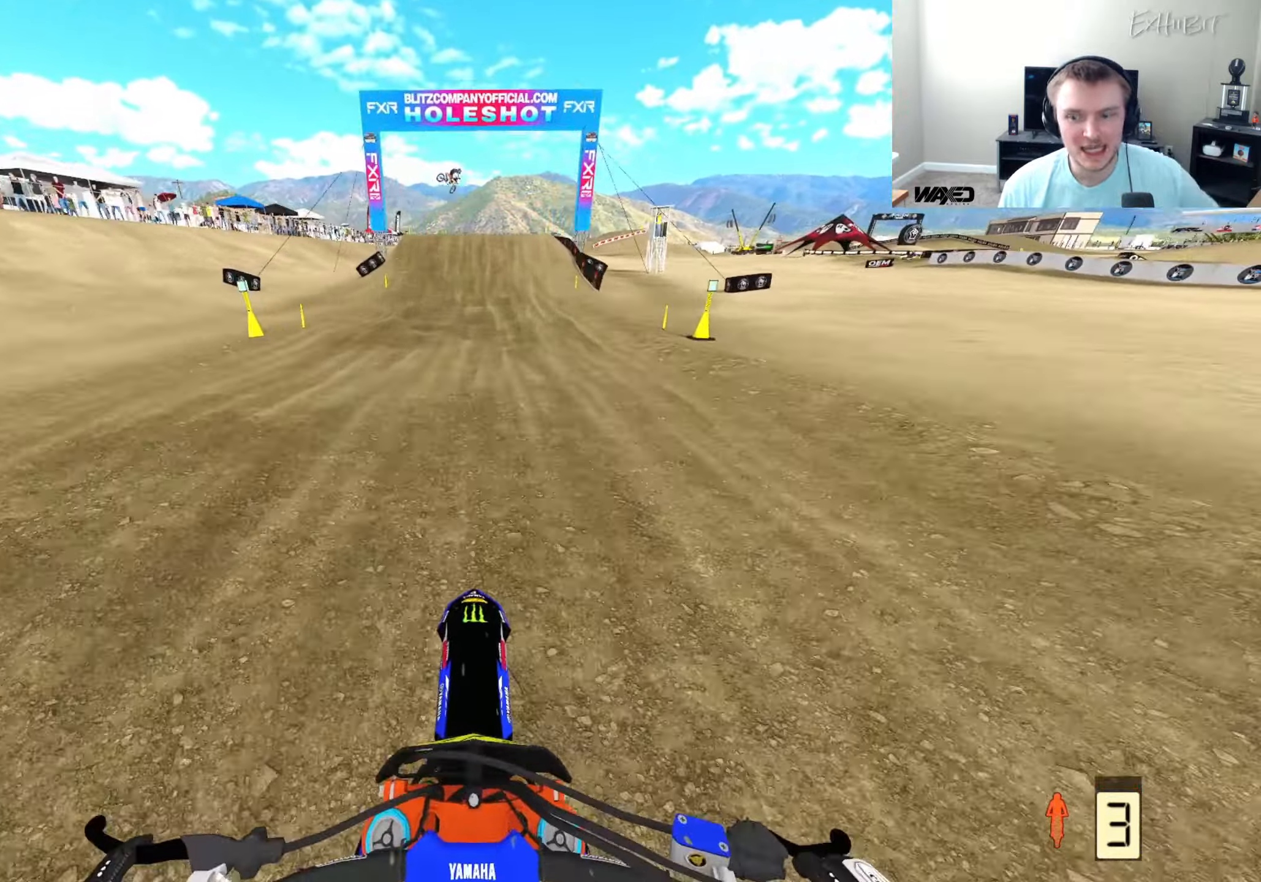
{"buttons": ["R2"], "left_stick": "center", "right_stick": "center", "events": []}
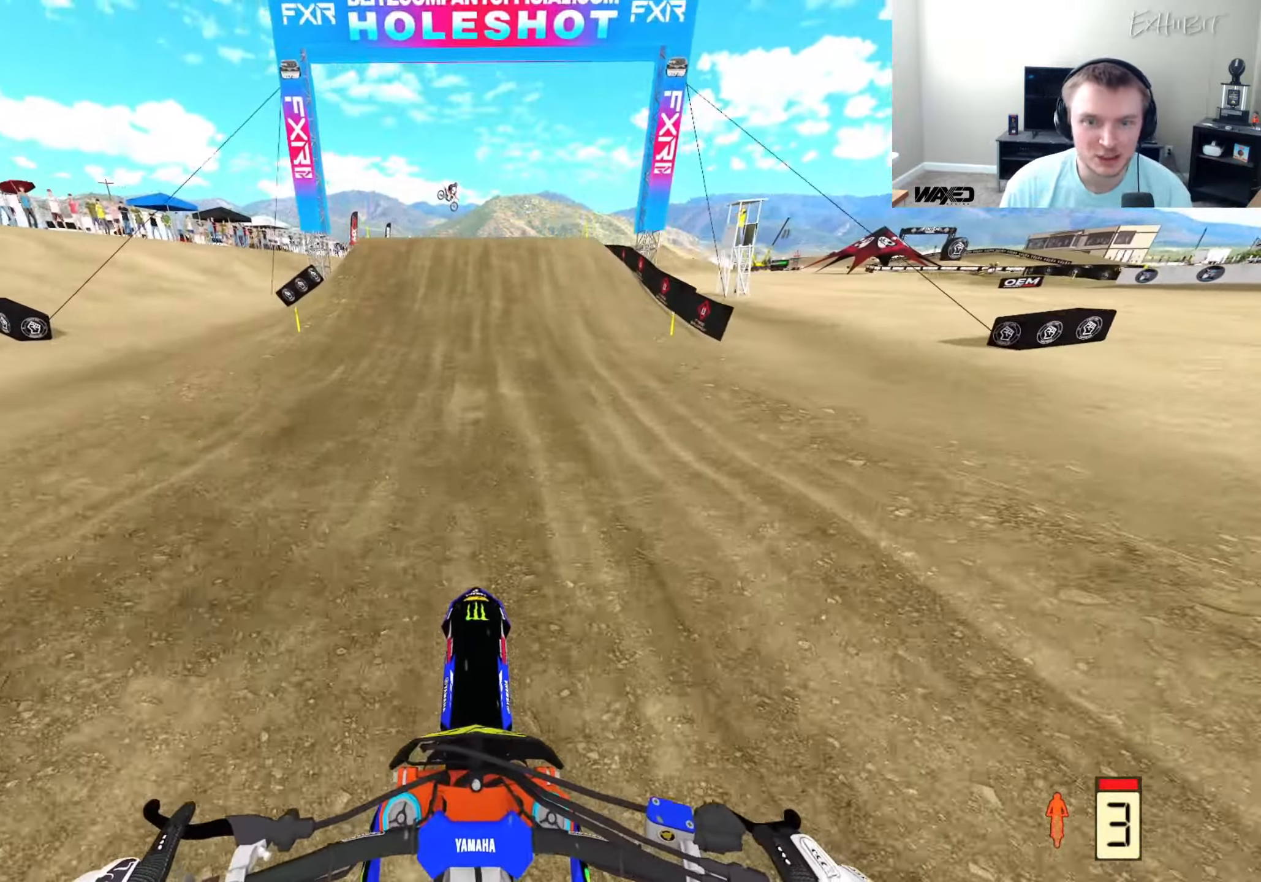
{"buttons": ["R2"], "left_stick": "center", "right_stick": "center", "events": []}
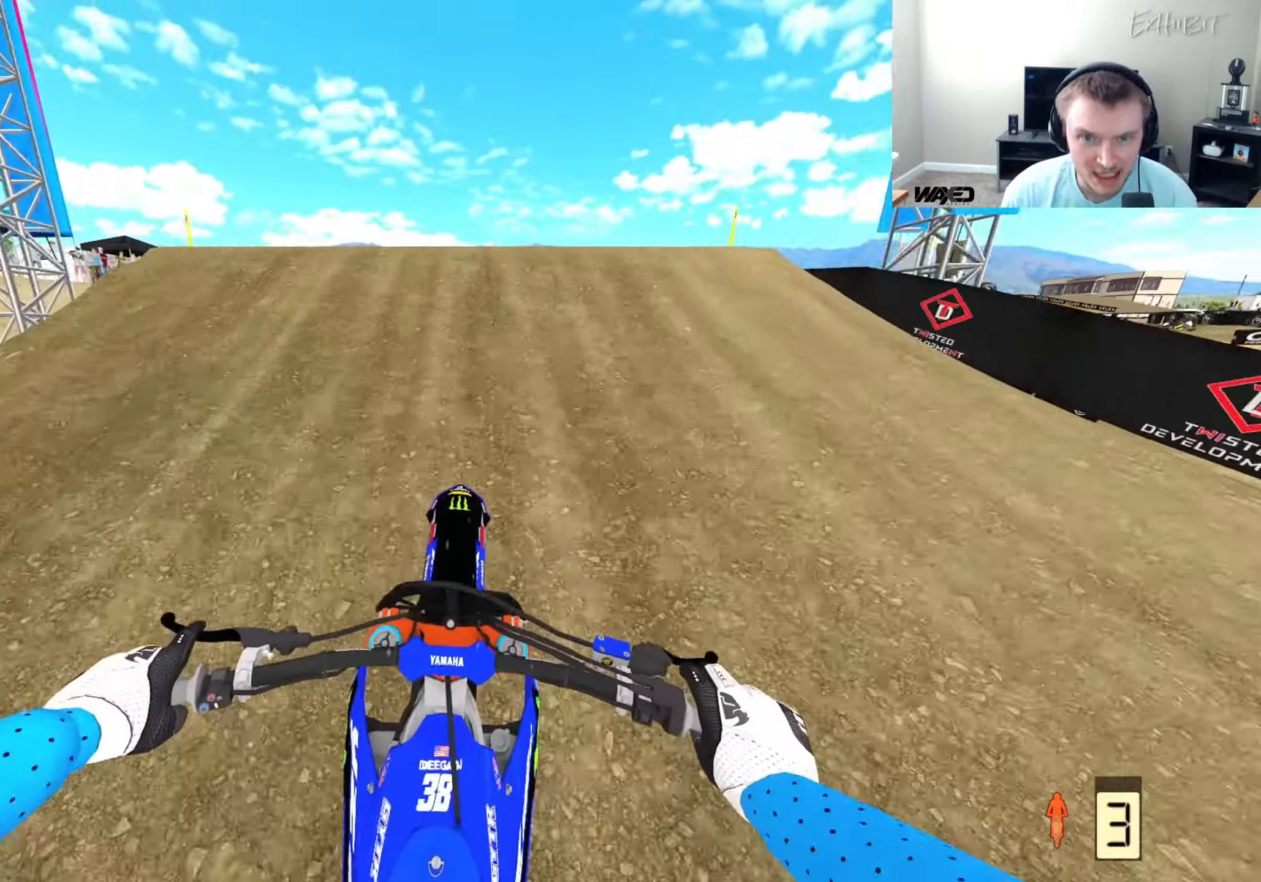
{"buttons": ["R2", "R3"], "left_stick": "center", "right_stick": "center", "events": [[33, "left_stick", "left"], [67, "R3", "down"], [167, "R3", "up"], [183, "R2", "up"], [300, "R2", "down"], [333, "left_stick", "center"], [367, "R3", "down"]]}
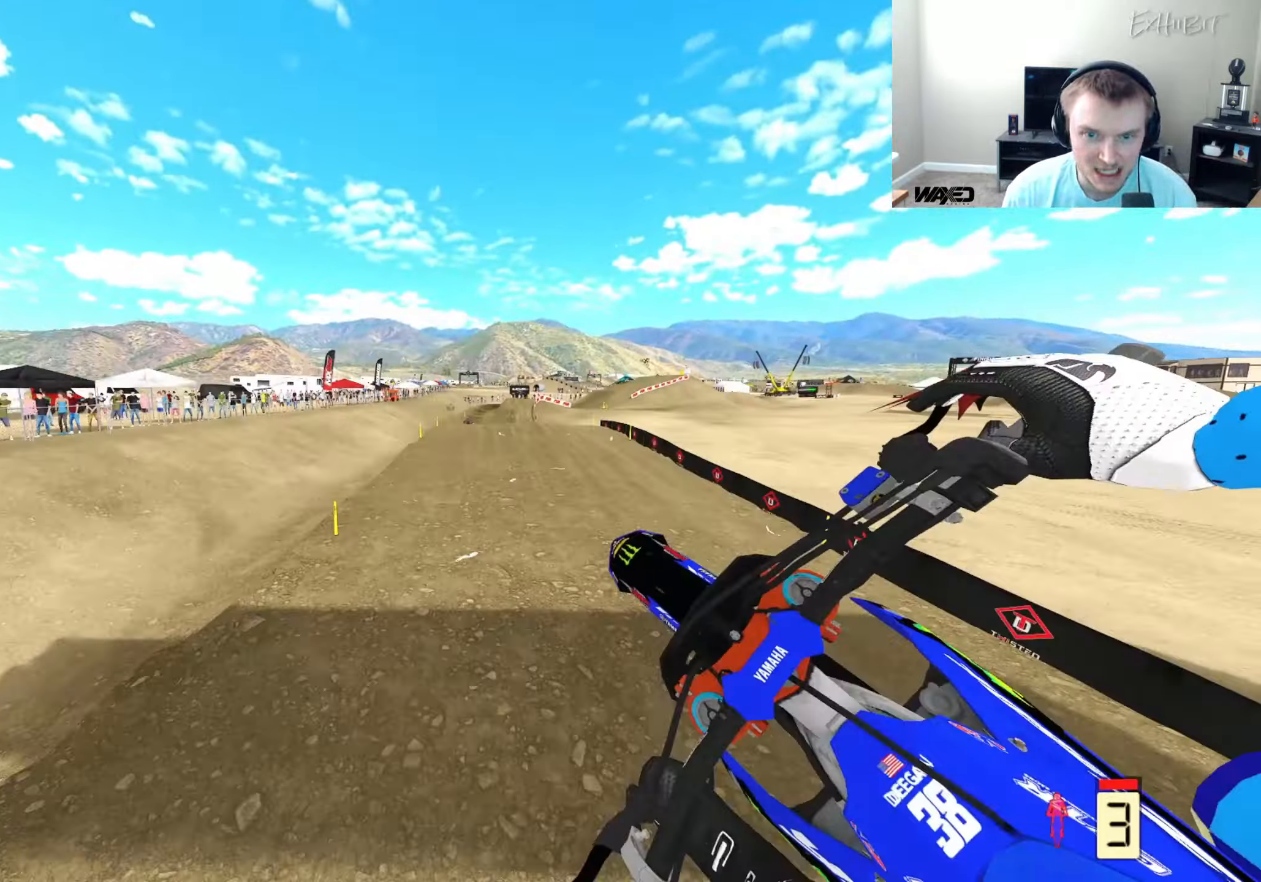
{"buttons": ["R2"], "left_stick": "center", "right_stick": "right", "events": [[17, "R3", "up"], [50, "right_stick", "down-right"], [117, "left_stick", "left"], [333, "left_stick", "center"], [500, "right_stick", "right"]]}
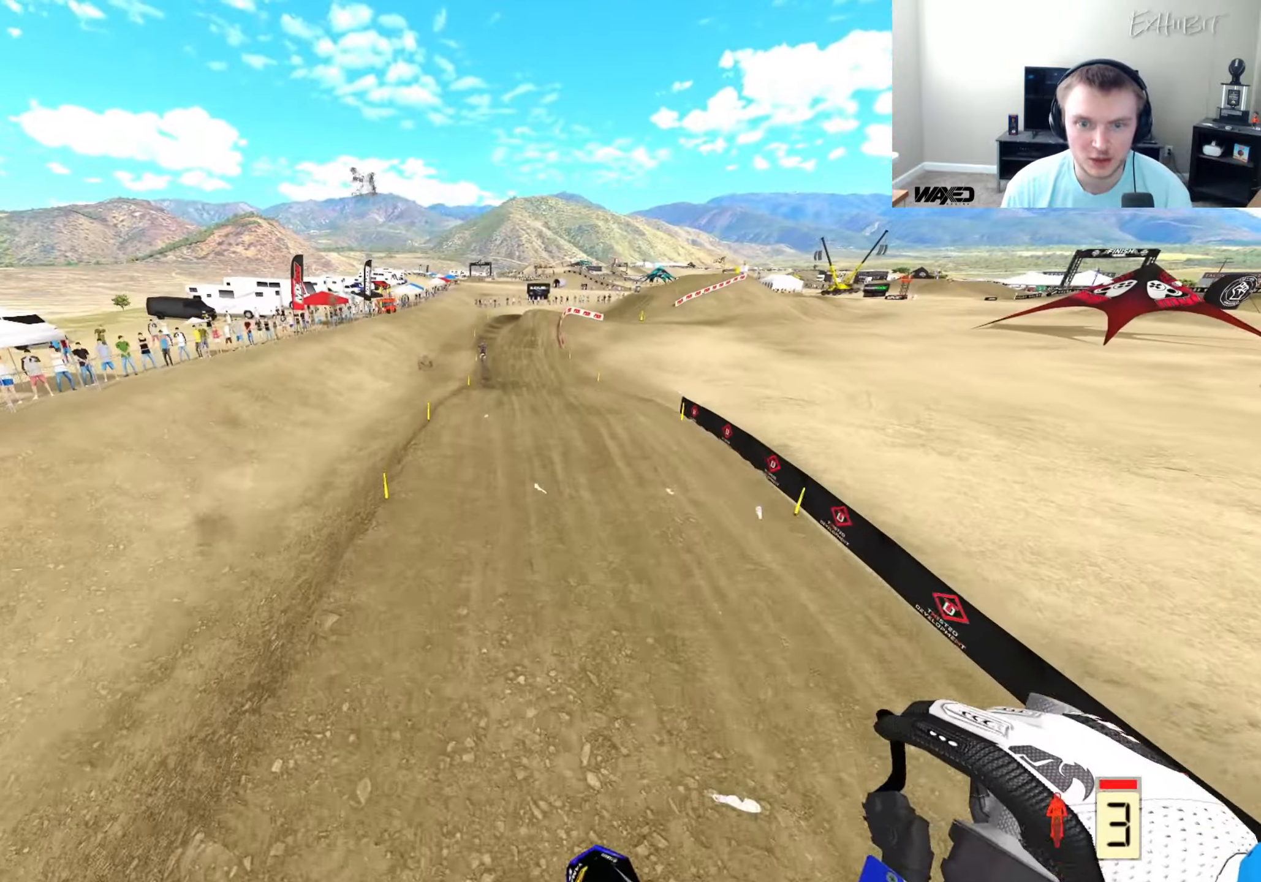
{"buttons": ["R2"], "left_stick": "right", "right_stick": "up", "events": [[317, "left_stick", "right"], [350, "right_stick", "up-right"], [500, "right_stick", "up"]]}
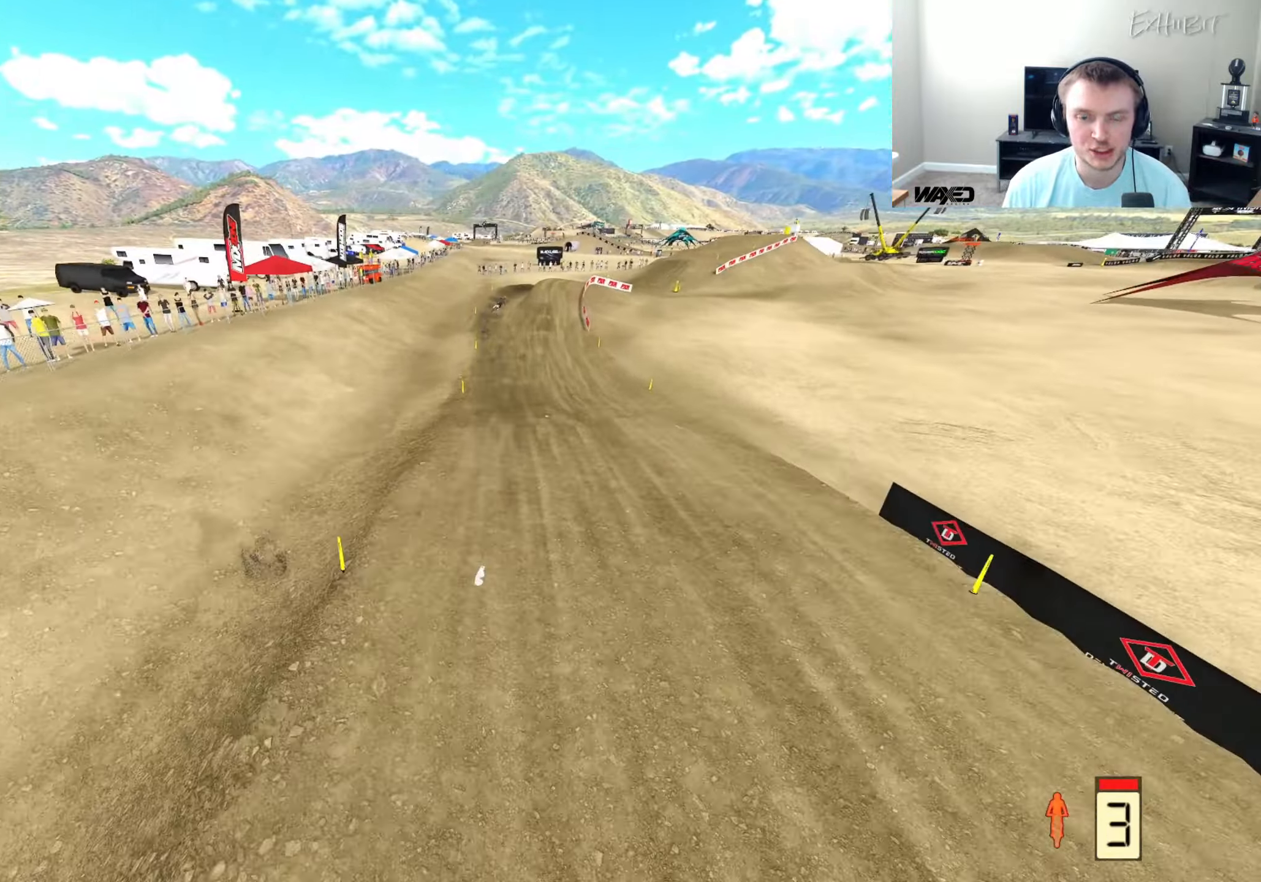
{"buttons": ["R2"], "left_stick": "center", "right_stick": "up", "events": [[67, "left_stick", "center"], [183, "left_stick", "right"], [217, "right_stick", "center"], [317, "left_stick", "center"], [367, "right_stick", "up"]]}
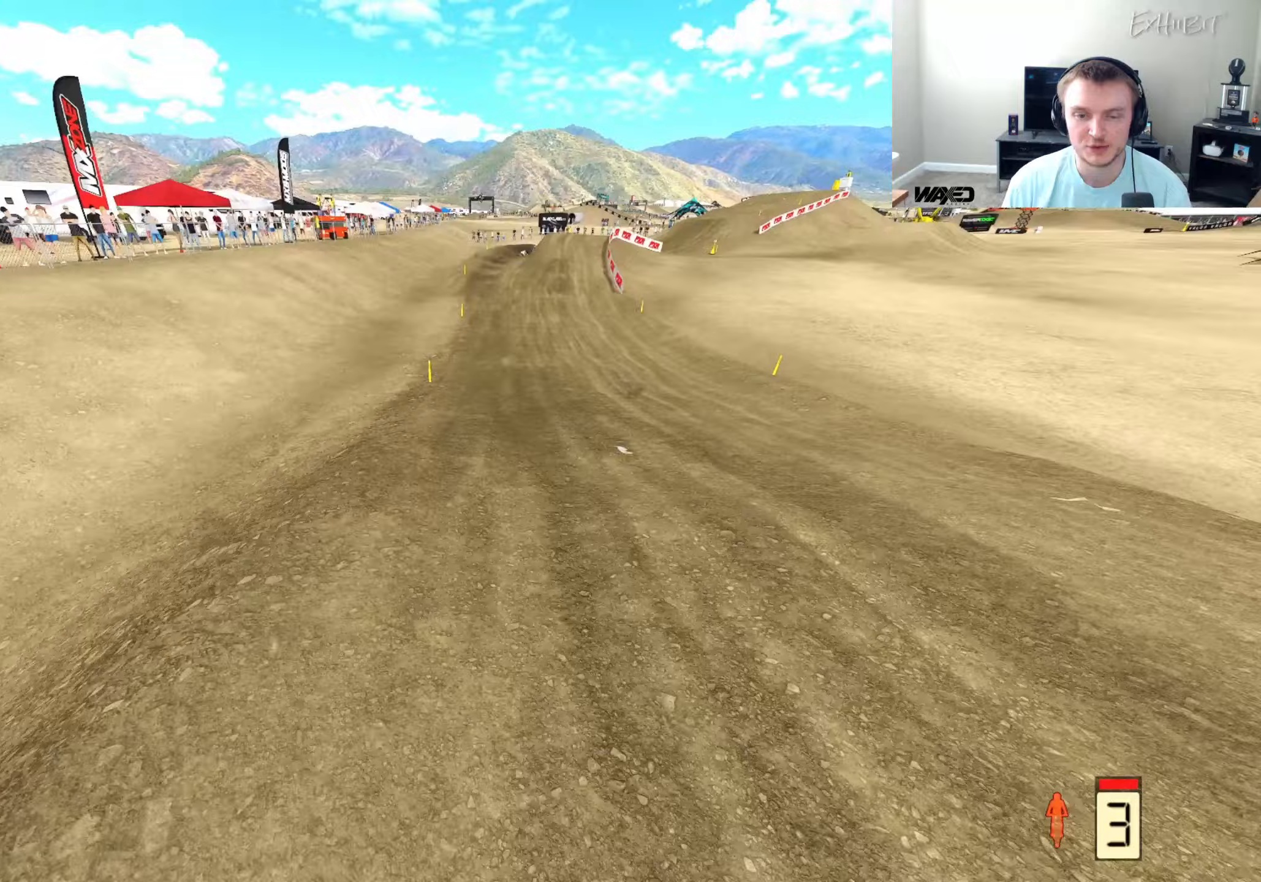
{"buttons": ["R2"], "left_stick": "center", "right_stick": "up", "events": [[233, "right_stick", "center"], [433, "right_stick", "up"]]}
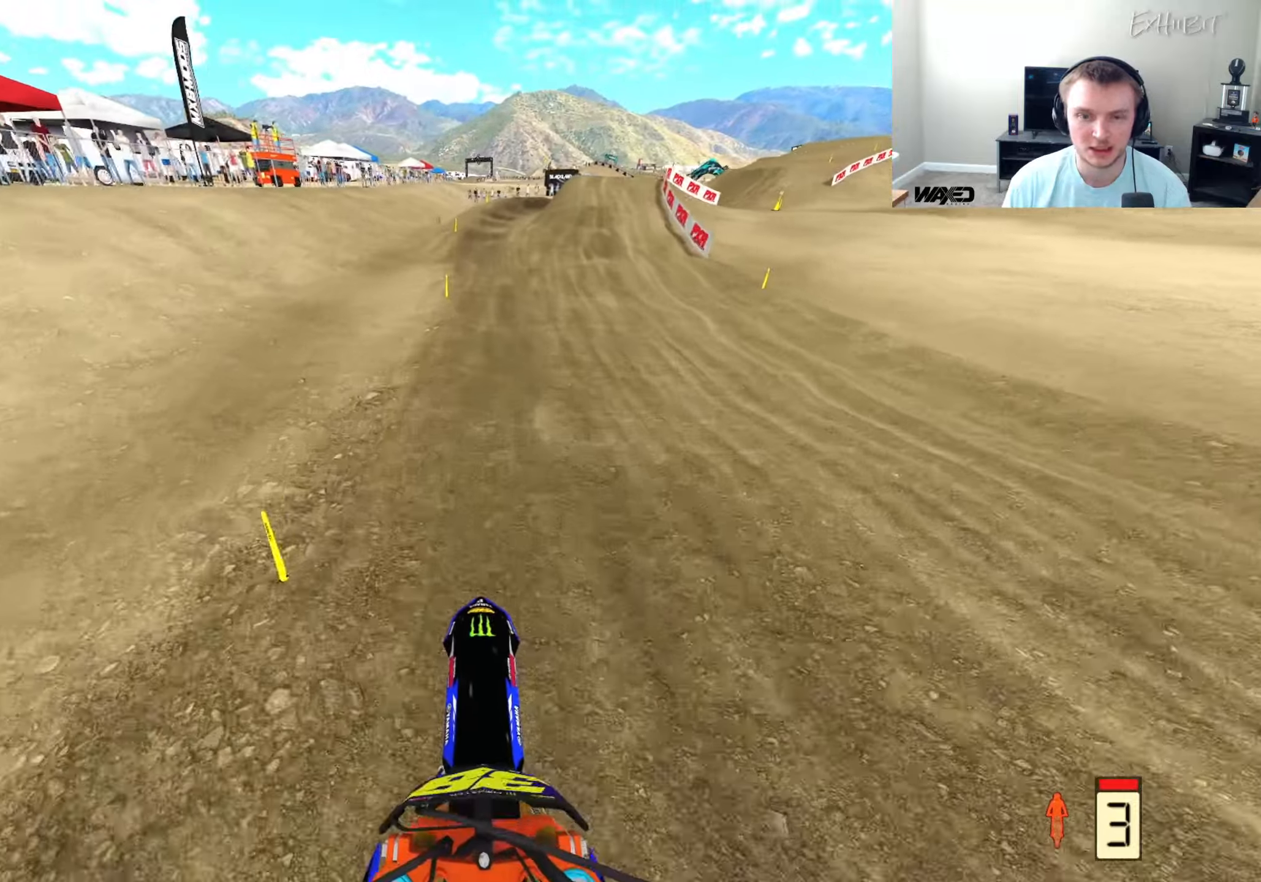
{"buttons": ["R2"], "left_stick": "center", "right_stick": "center", "events": [[100, "right_stick", "center"]]}
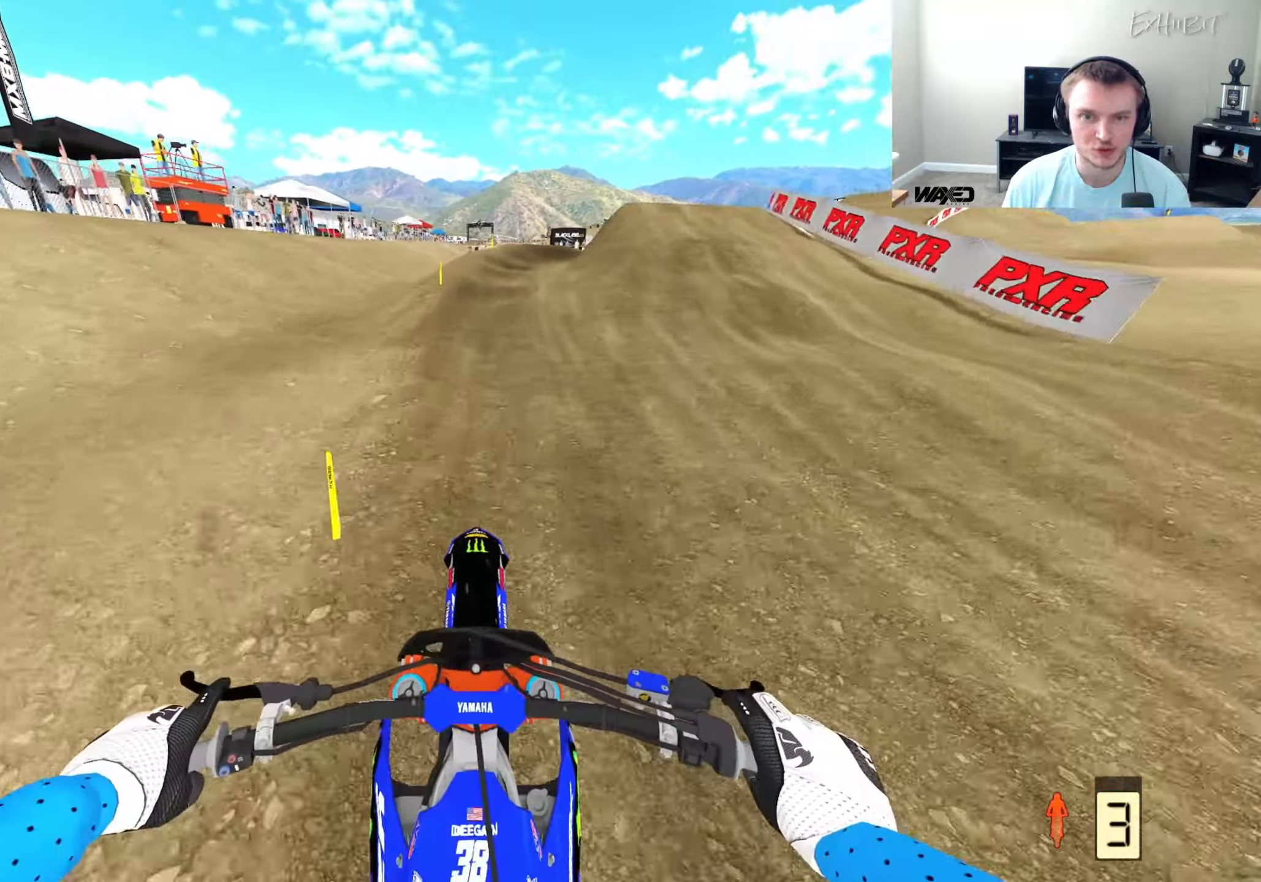
{"buttons": [], "left_stick": "right", "right_stick": "left", "events": [[50, "left_stick", "right"], [200, "right_stick", "left"], [367, "R2", "up"]]}
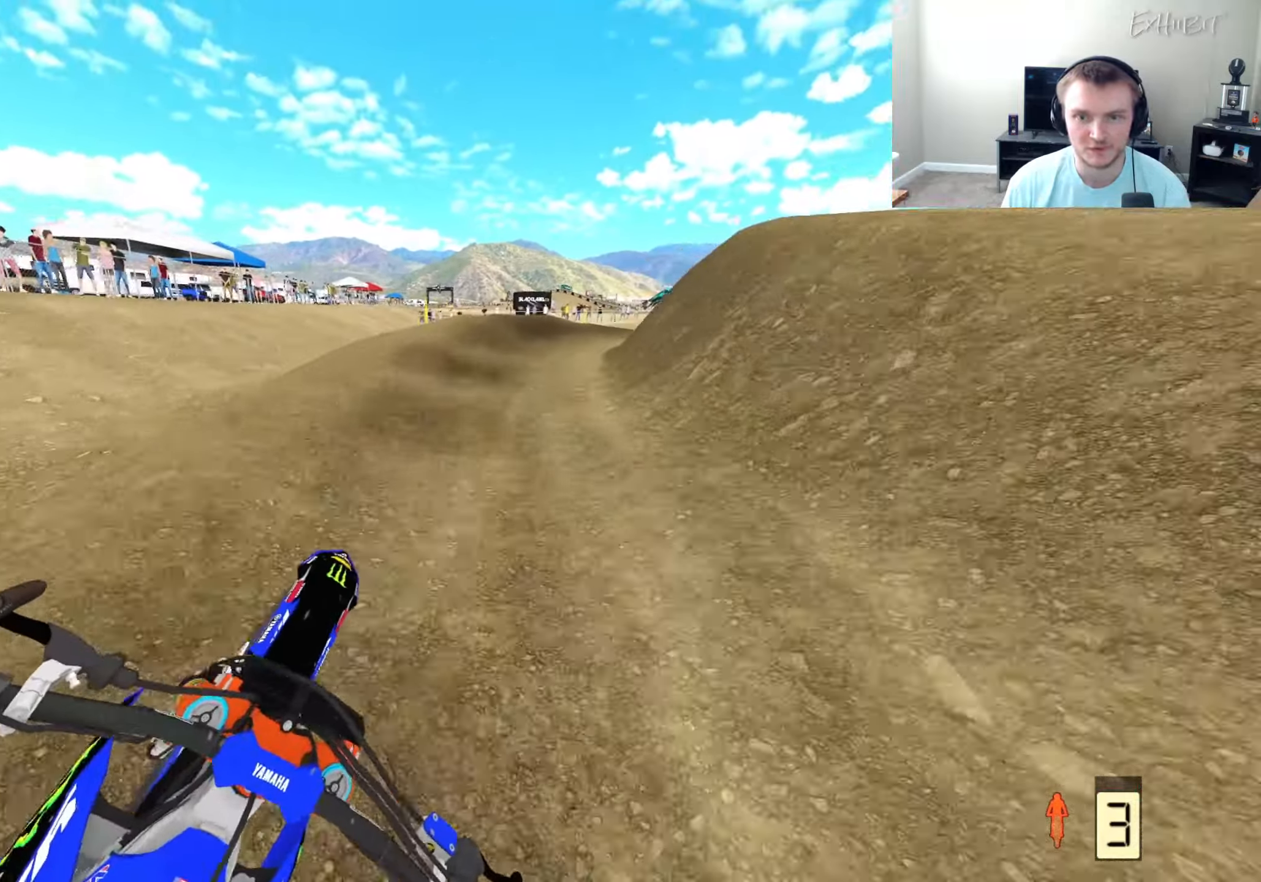
{"buttons": ["R2"], "left_stick": "right", "right_stick": "left", "events": [[50, "R2", "down"], [200, "R2", "up"], [417, "R2", "down"]]}
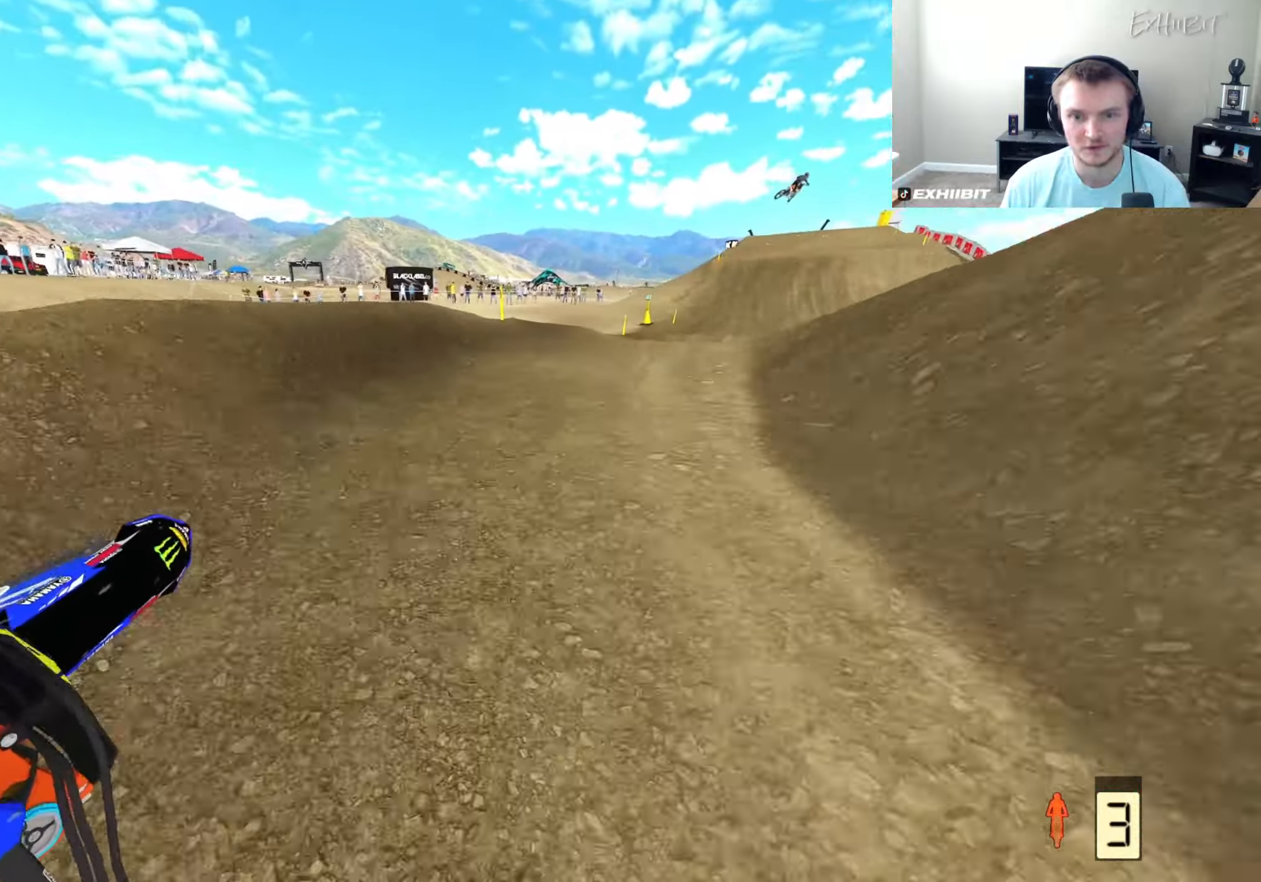
{"buttons": ["R2"], "left_stick": "left", "right_stick": "left", "events": [[383, "left_stick", "center"], [483, "left_stick", "left"]]}
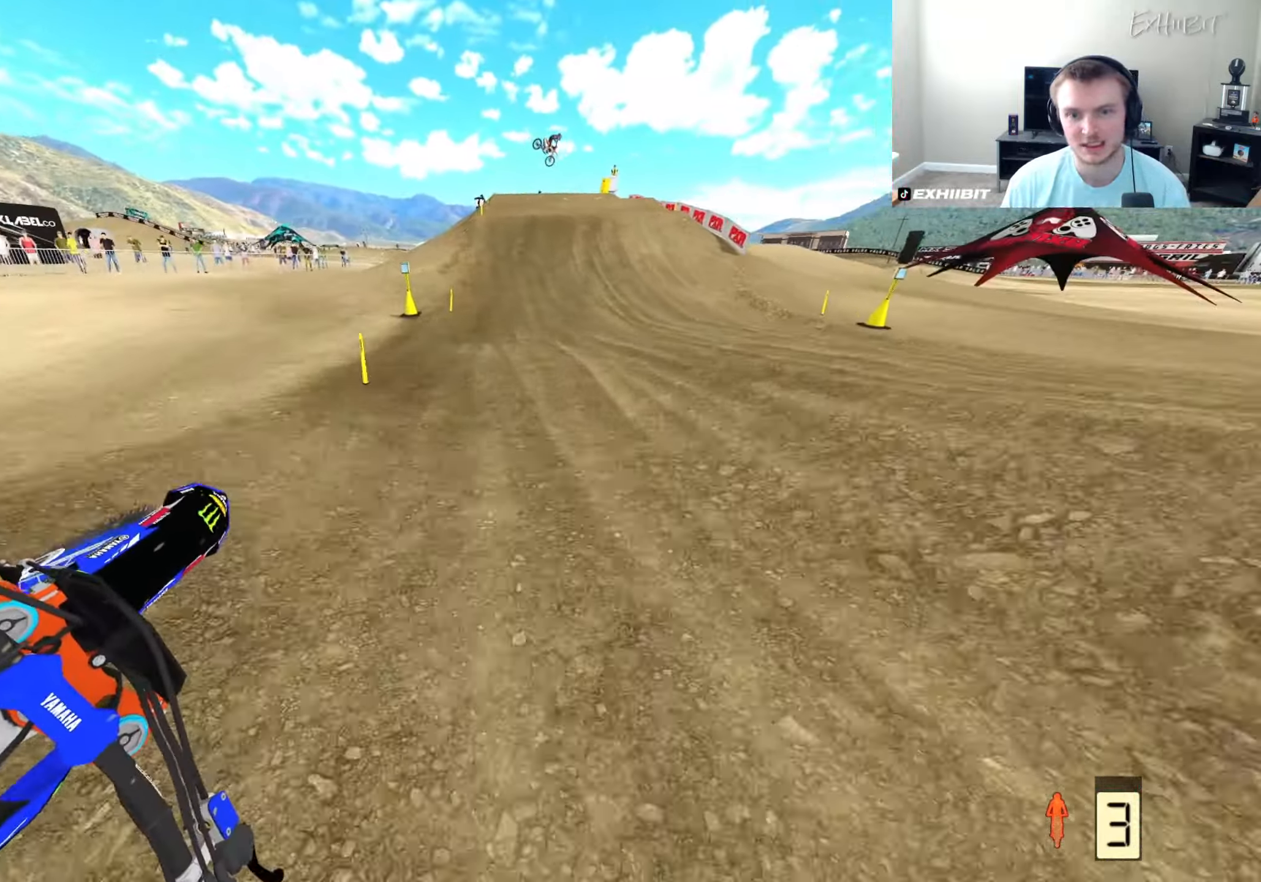
{"buttons": ["R2"], "left_stick": "center", "right_stick": "left", "events": [[133, "right_stick", "up-left"], [267, "right_stick", "left"], [317, "left_stick", "center"]]}
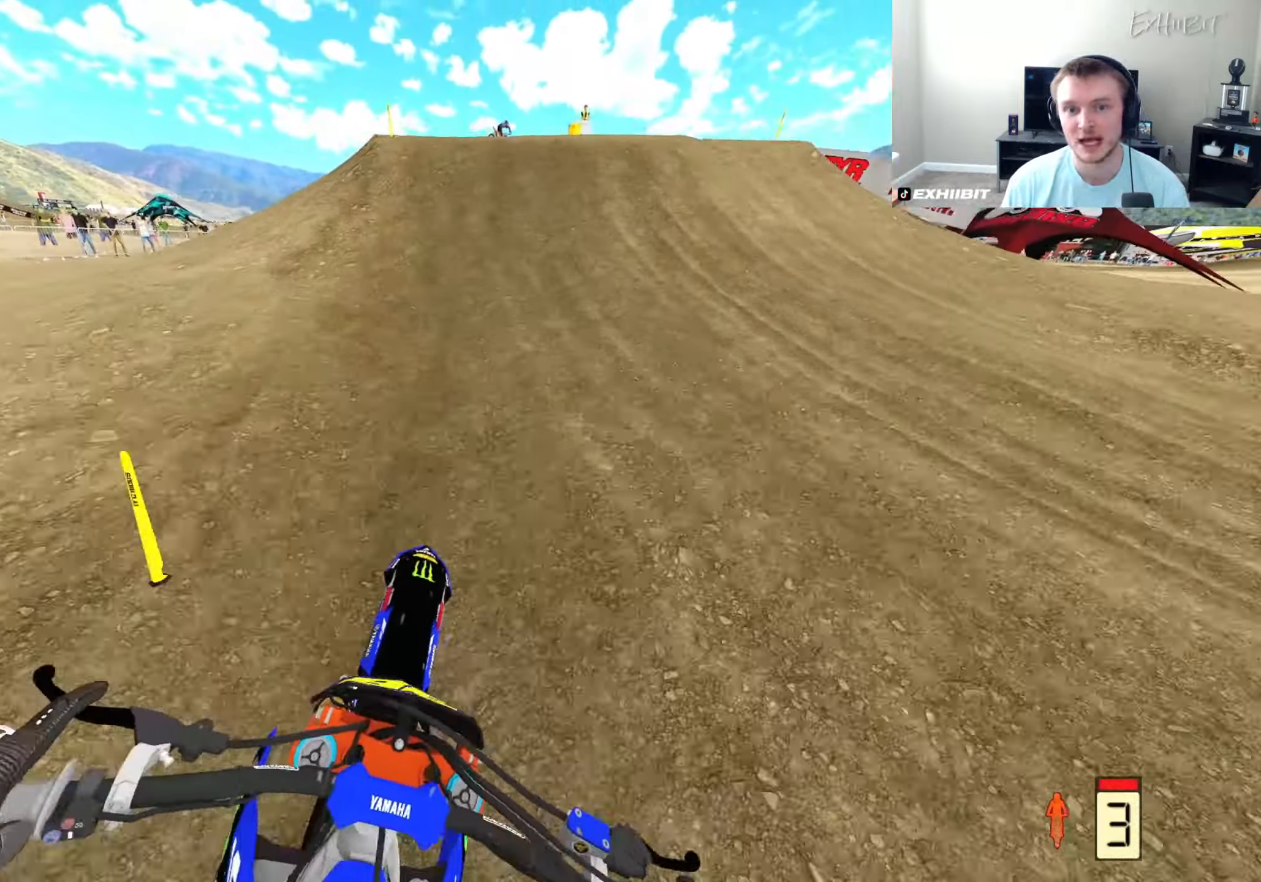
{"buttons": ["DPAD_LEFT"], "left_stick": "center", "right_stick": "up-left", "events": [[117, "right_stick", "up-left"], [250, "R2", "up"], [433, "DPAD_LEFT", "down"]]}
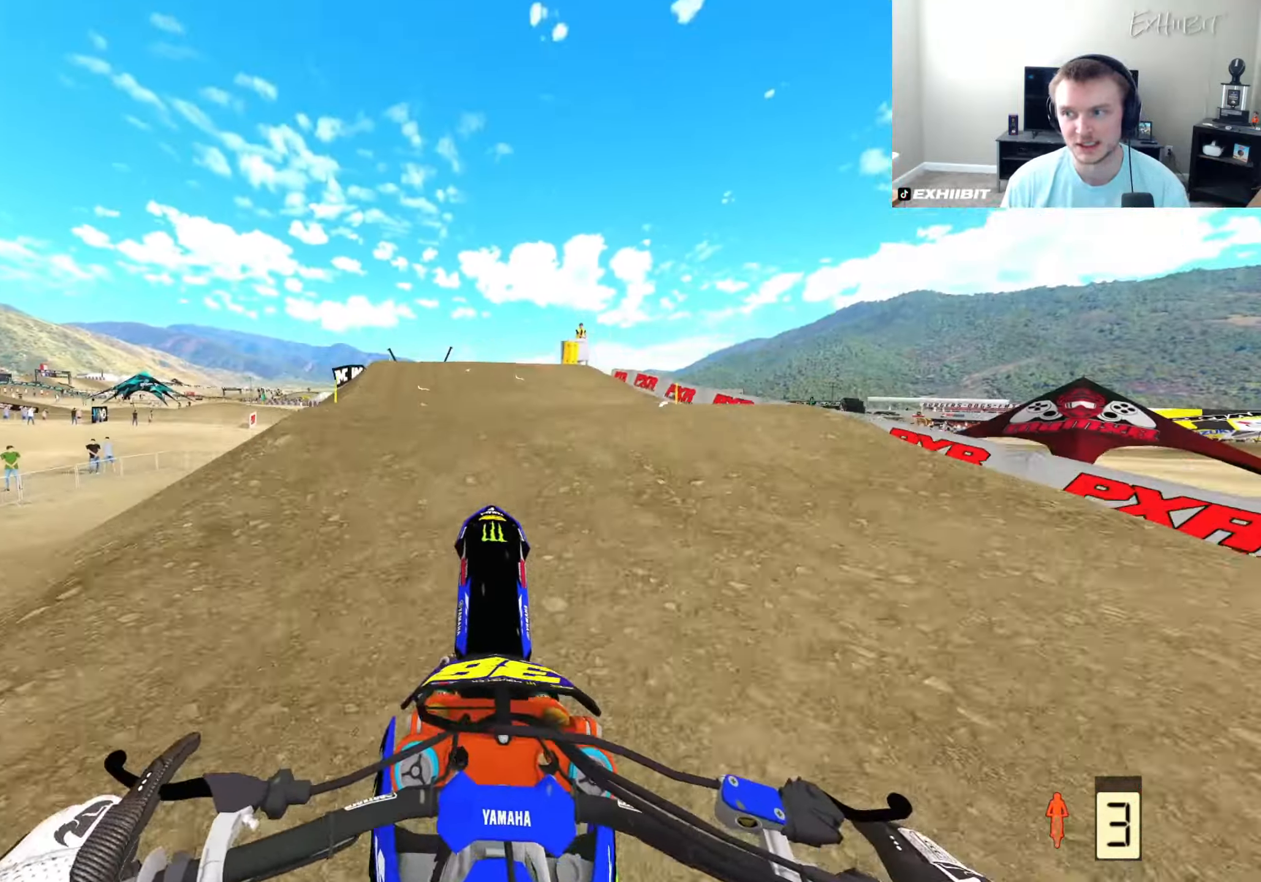
{"buttons": ["R2"], "left_stick": "center", "right_stick": "up-left", "events": [[33, "DPAD_LEFT", "up"], [133, "R2", "down"], [267, "R2", "up"], [433, "R2", "down"]]}
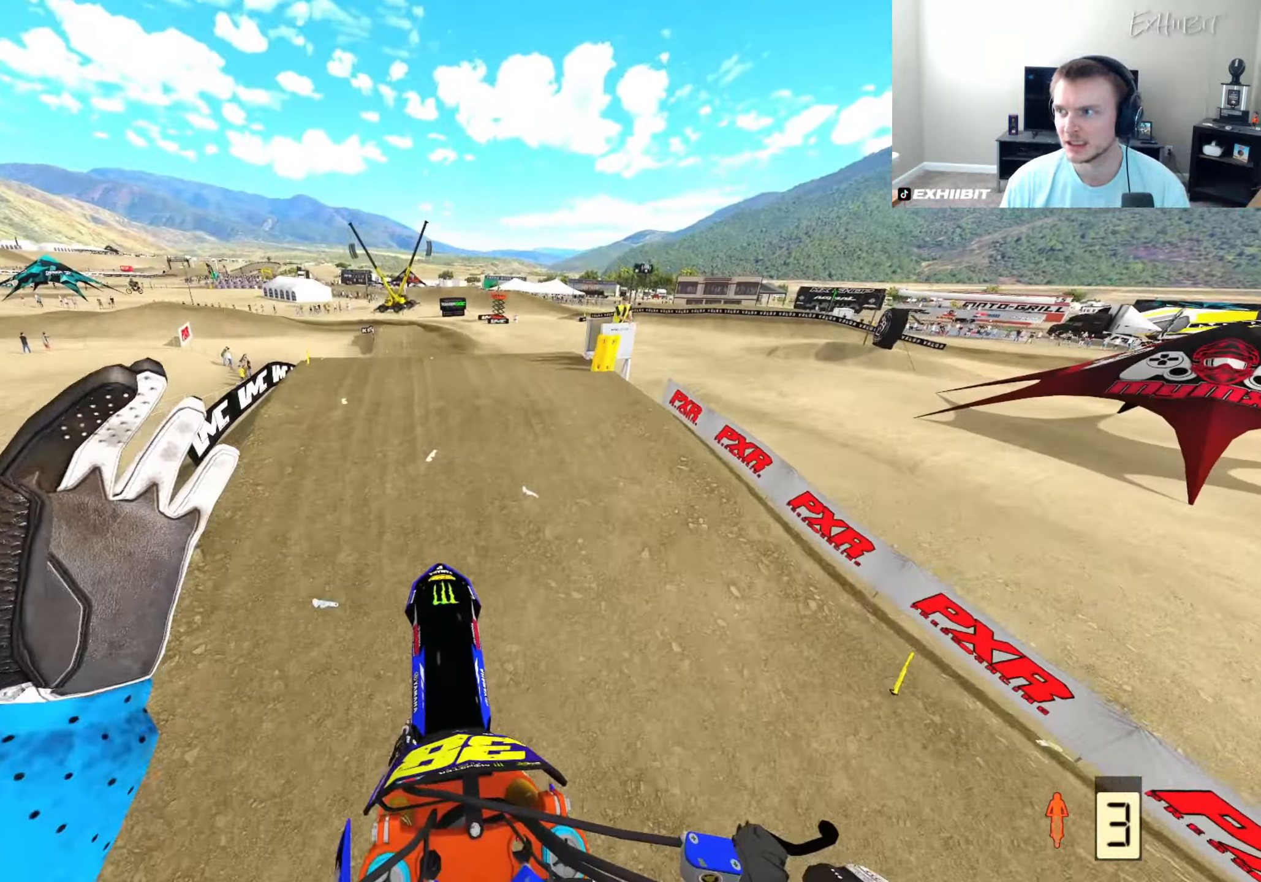
{"buttons": ["R2"], "left_stick": "center", "right_stick": "up-left", "events": [[67, "R2", "up"], [283, "R2", "down"]]}
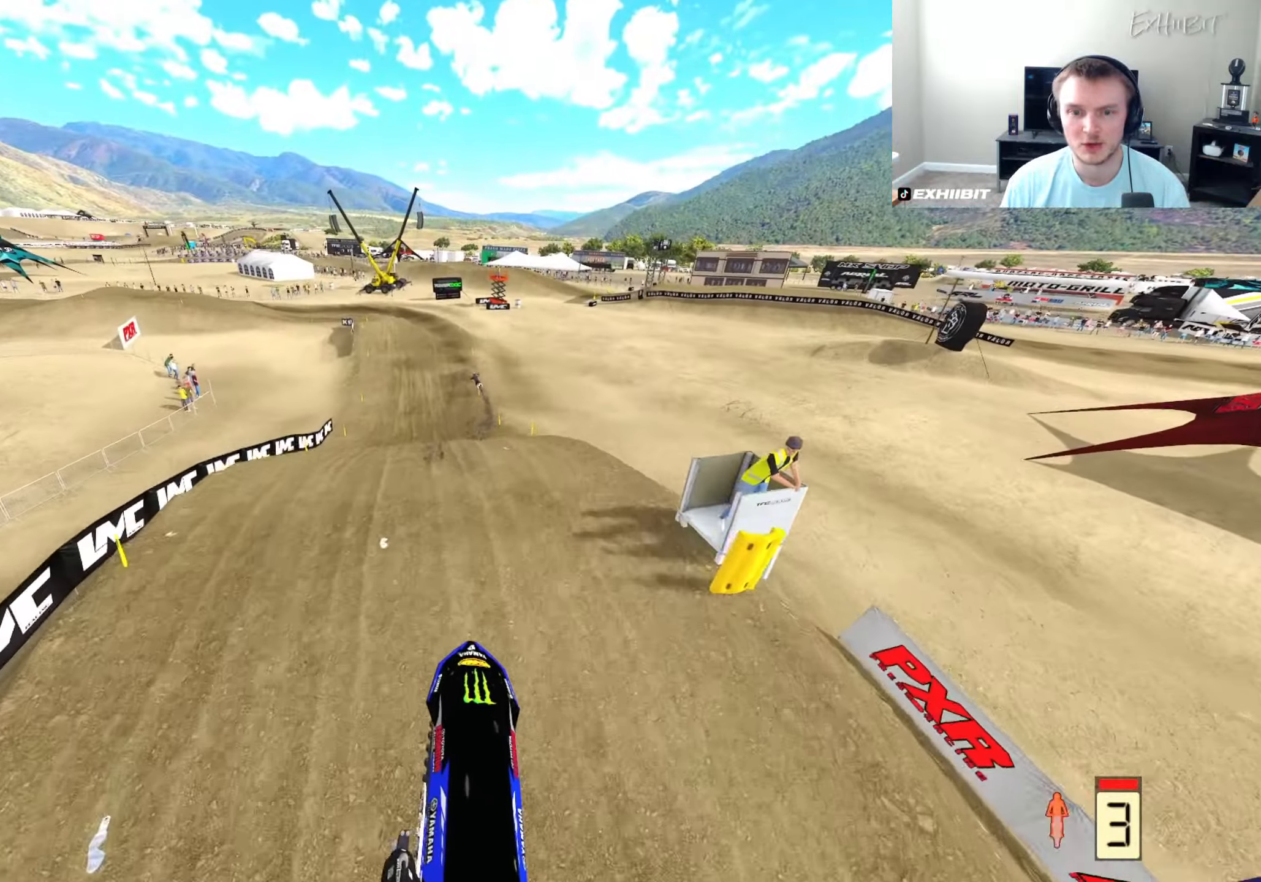
{"buttons": ["R2"], "left_stick": "center", "right_stick": "up-left", "events": []}
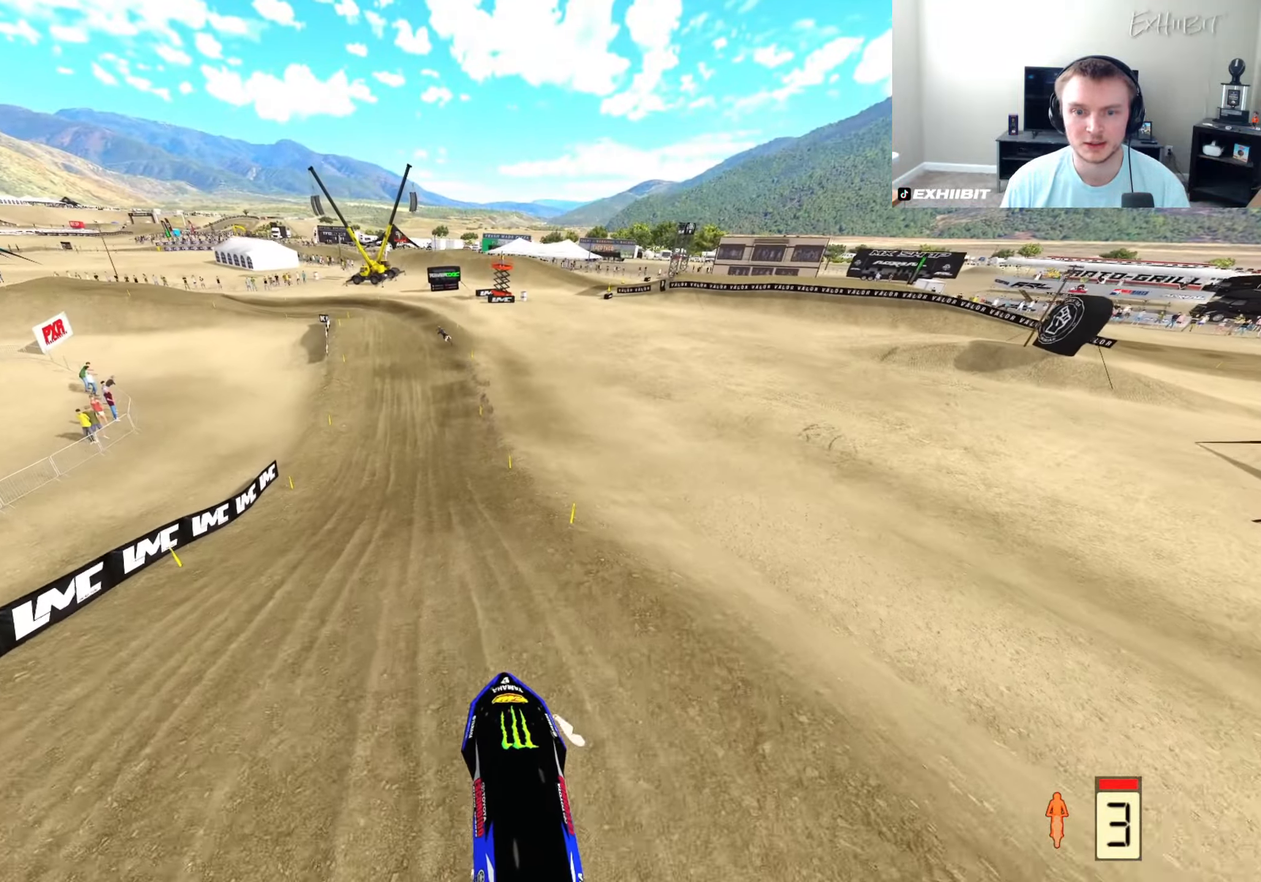
{"buttons": ["R2"], "left_stick": "left", "right_stick": "up-left", "events": [[83, "left_stick", "right"], [267, "left_stick", "center"], [400, "left_stick", "left"]]}
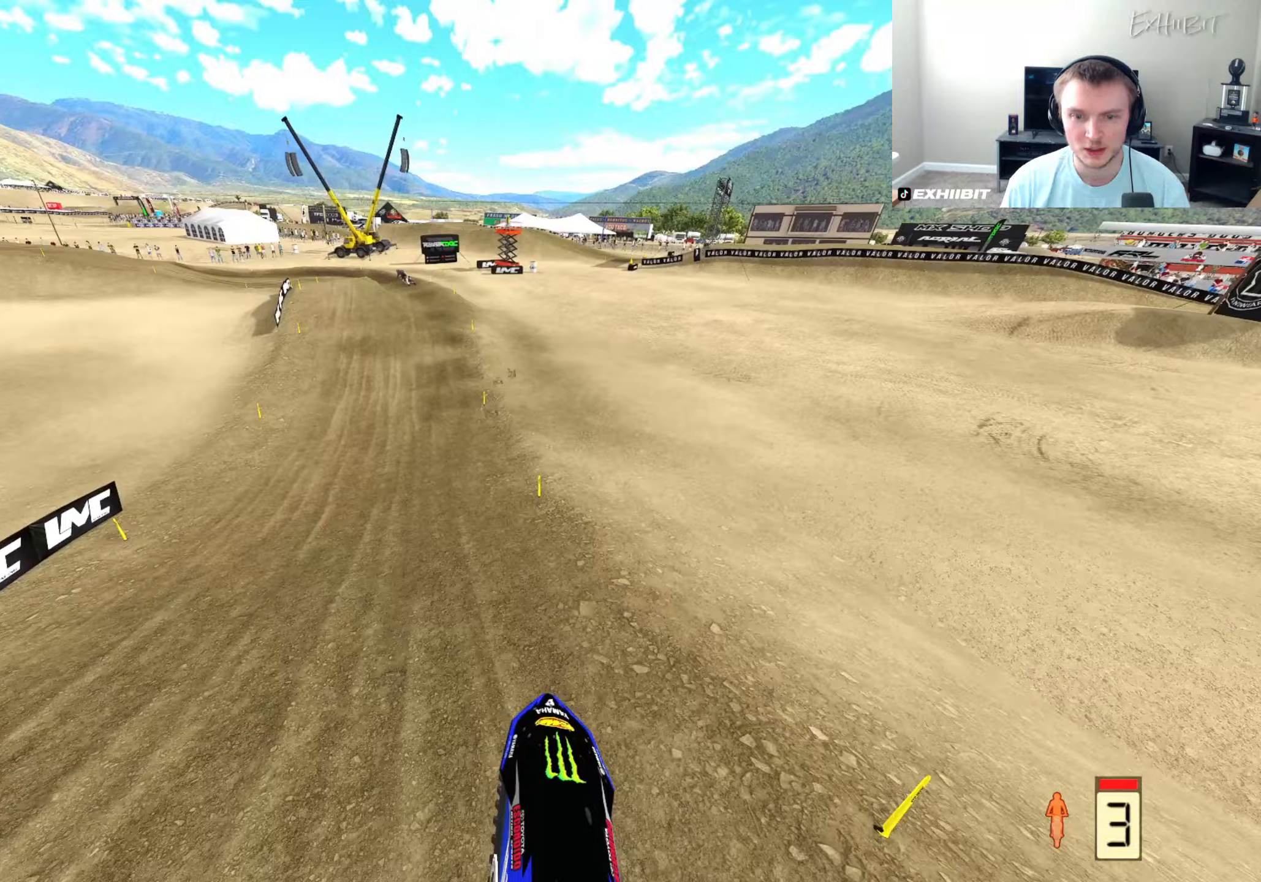
{"buttons": ["R2"], "left_stick": "center", "right_stick": "down-left", "events": [[33, "left_stick", "center"], [100, "right_stick", "center"], [400, "right_stick", "down-left"]]}
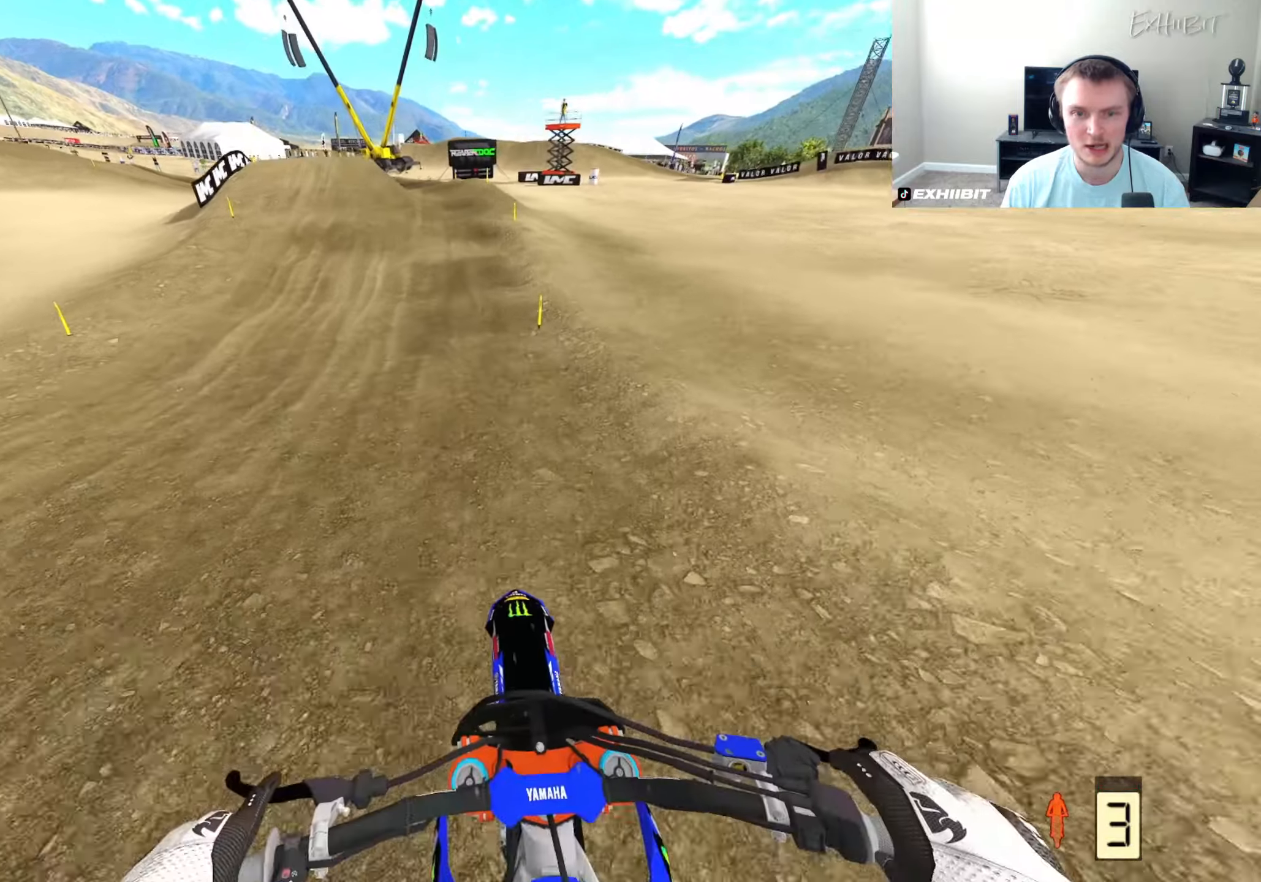
{"buttons": [], "left_stick": "left", "right_stick": "down-left", "events": [[350, "left_stick", "left"], [500, "R2", "up"]]}